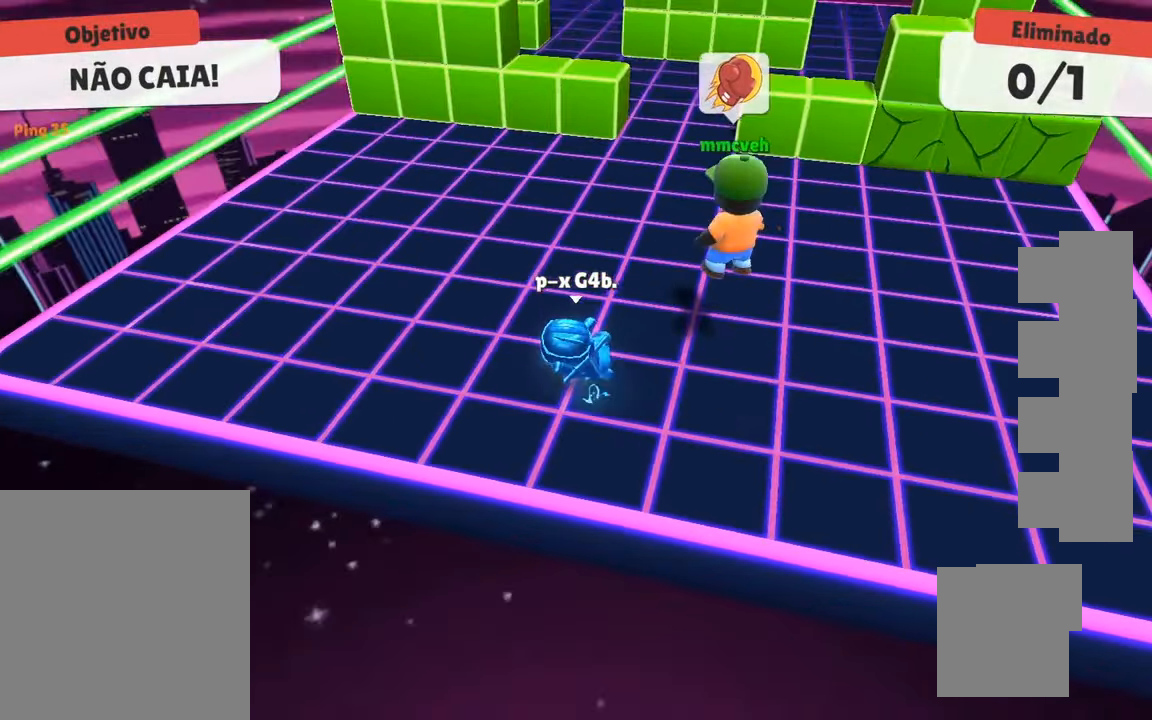
Gameplay with keyboard; each line is a JSON object with the keys held at the frame after it. "events" lists presses ("down") and releases ("up") of "a", "d", "s", "space" and "w" between this image and that frame as [ms after this image, input, new state], when the widget could be followed in between. No other keys are recorded. Mouse input is not recorded.
{"keys": ["w"], "events": []}
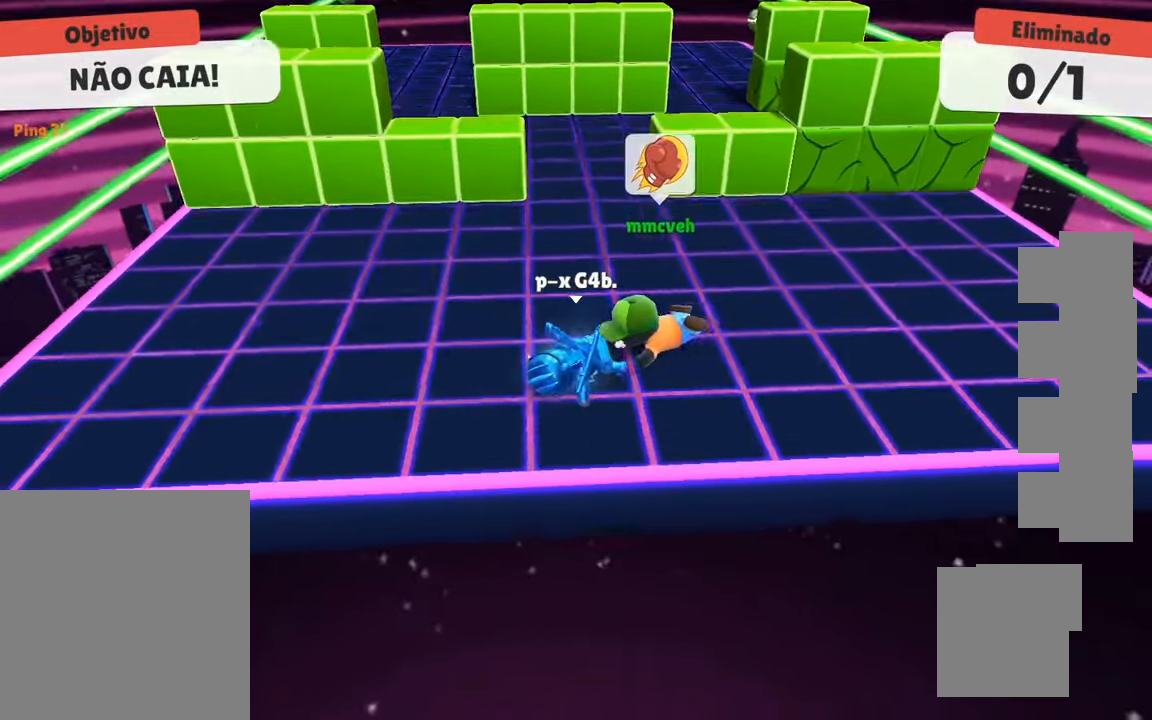
{"keys": ["d", "space"], "events": [[67, "d", "down"], [117, "w", "up"], [484, "space", "down"]]}
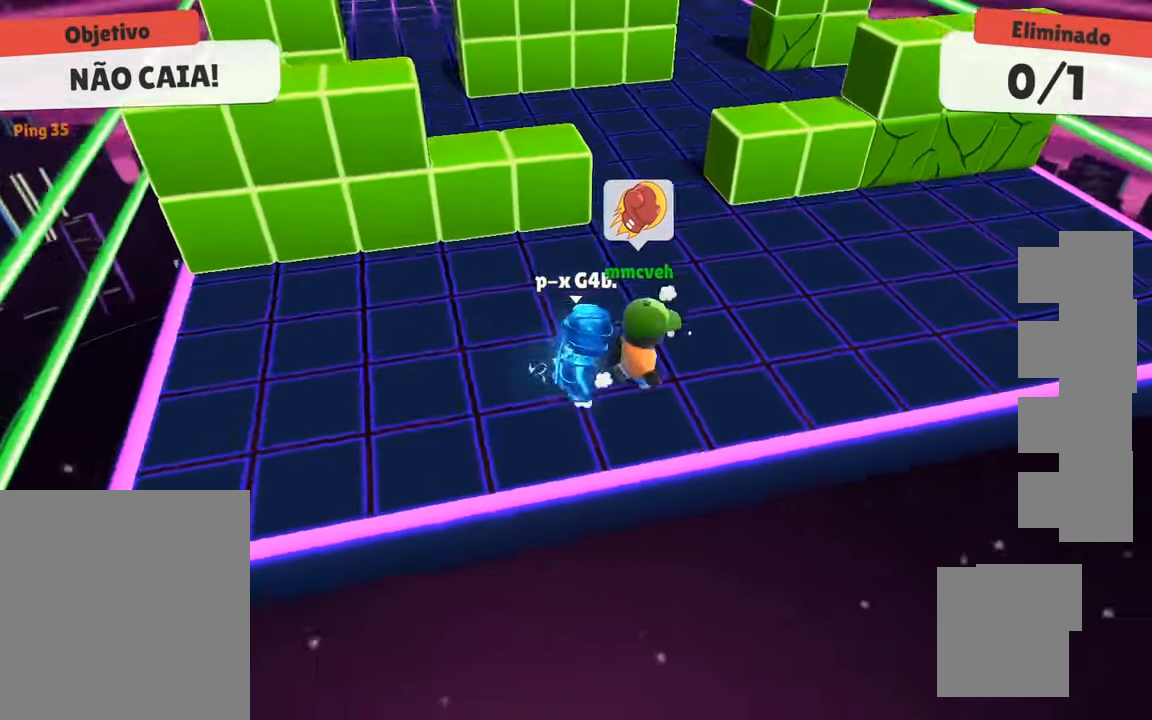
{"keys": ["space", "w"], "events": [[134, "space", "up"], [317, "d", "up"], [467, "space", "down"], [467, "w", "down"]]}
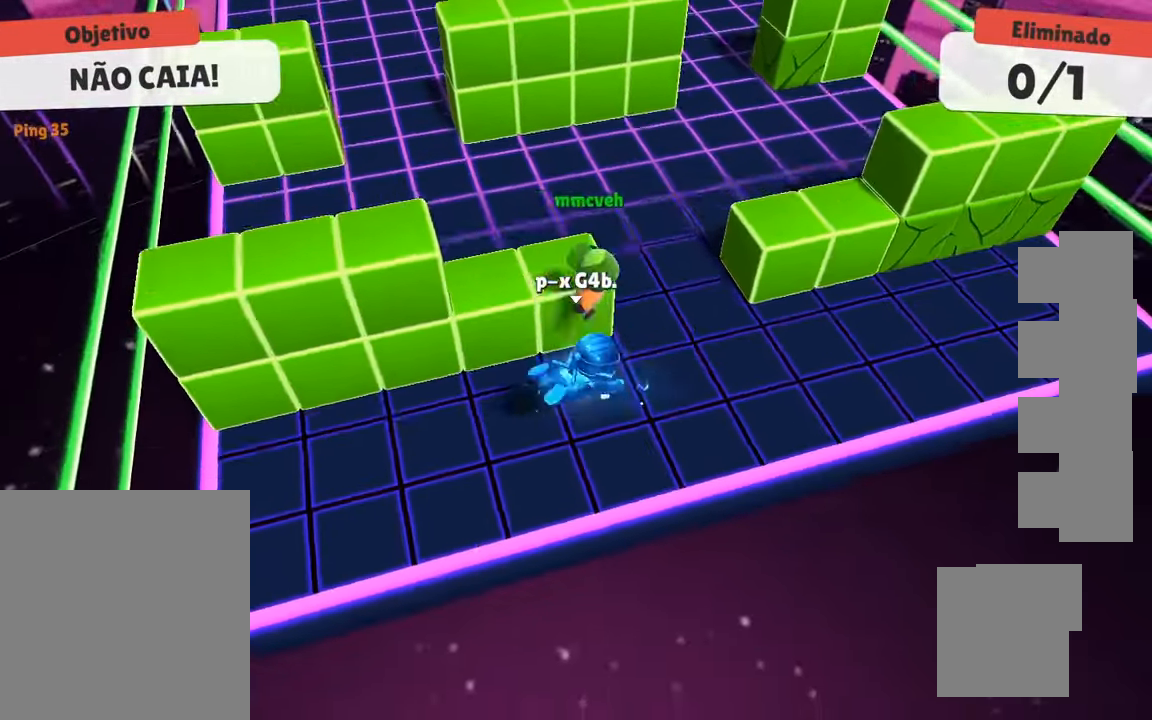
{"keys": ["s"], "events": [[67, "space", "up"], [67, "w", "up"], [150, "s", "down"]]}
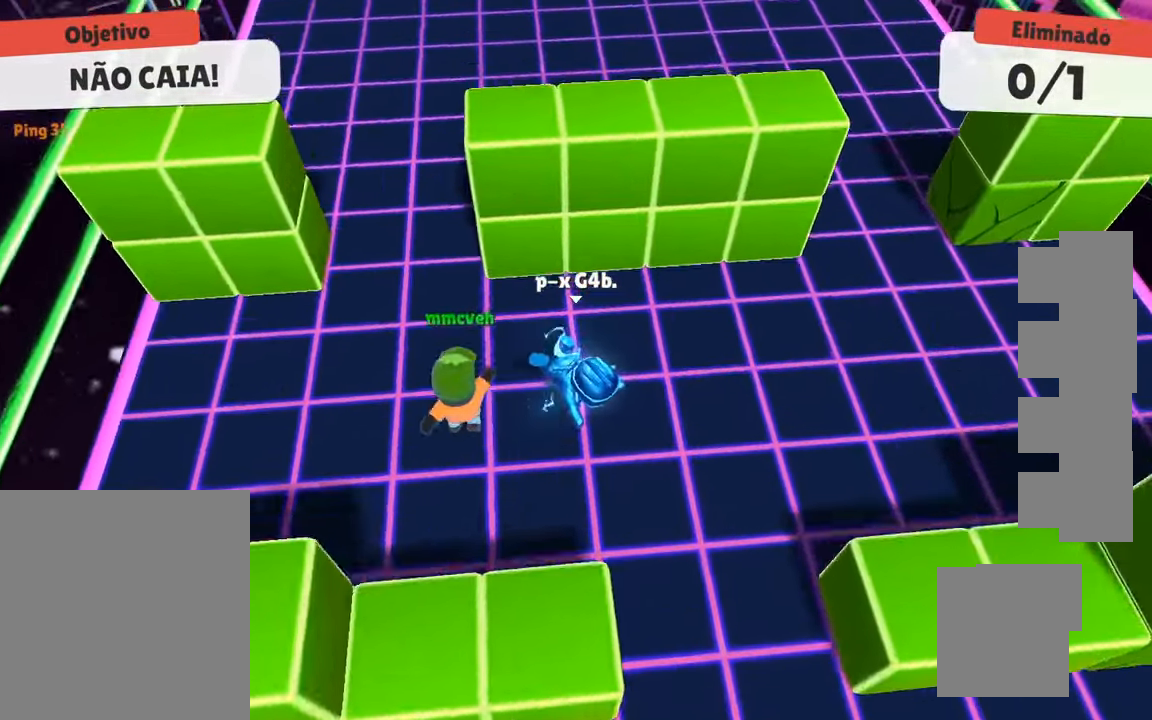
{"keys": [], "events": [[34, "a", "down"], [84, "s", "up"], [167, "w", "down"], [400, "a", "up"], [484, "w", "up"]]}
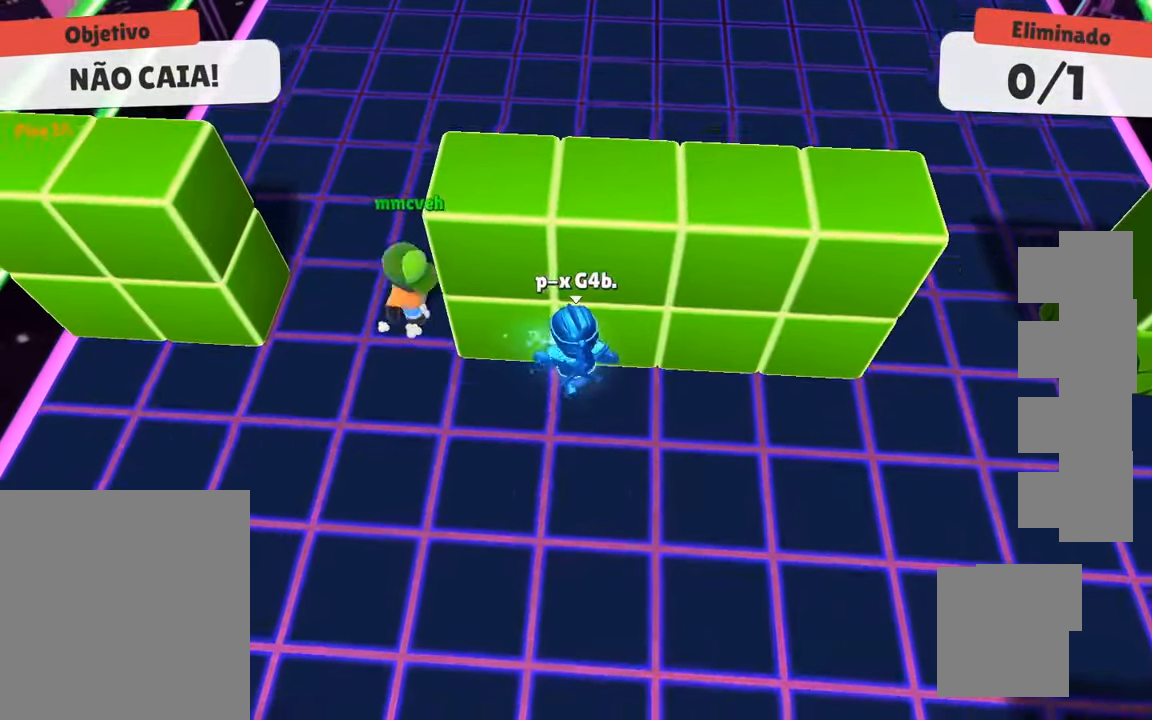
{"keys": [], "events": [[184, "d", "down"], [284, "d", "up"]]}
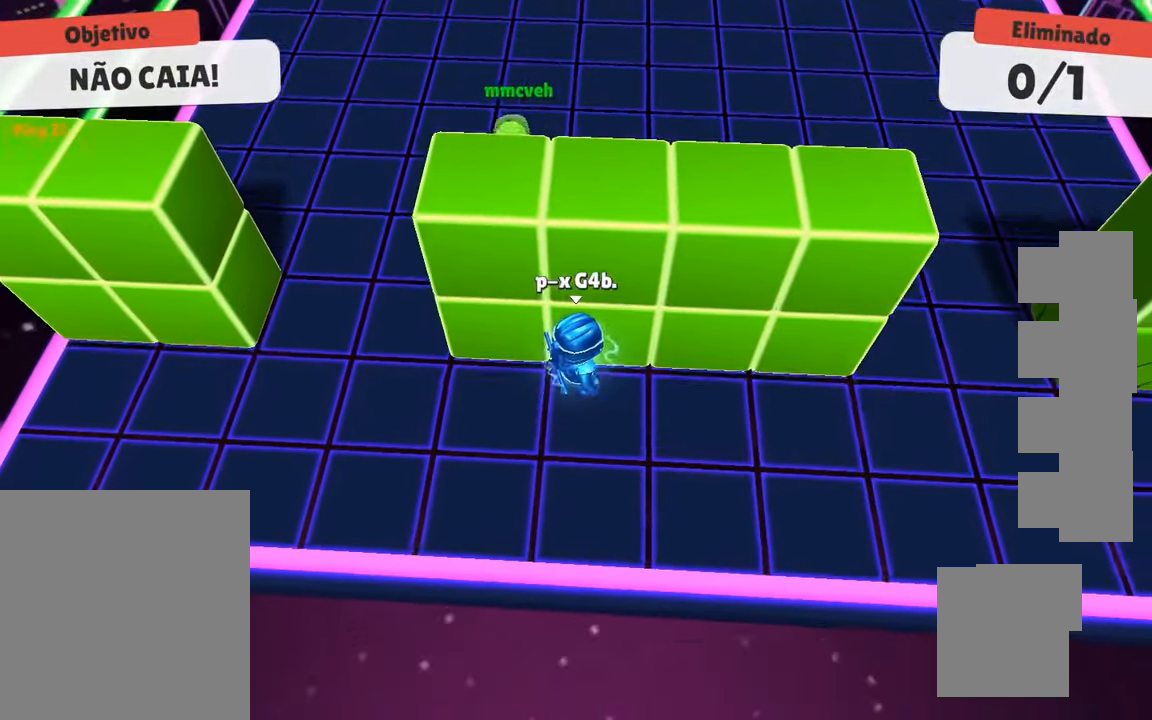
{"keys": [], "events": []}
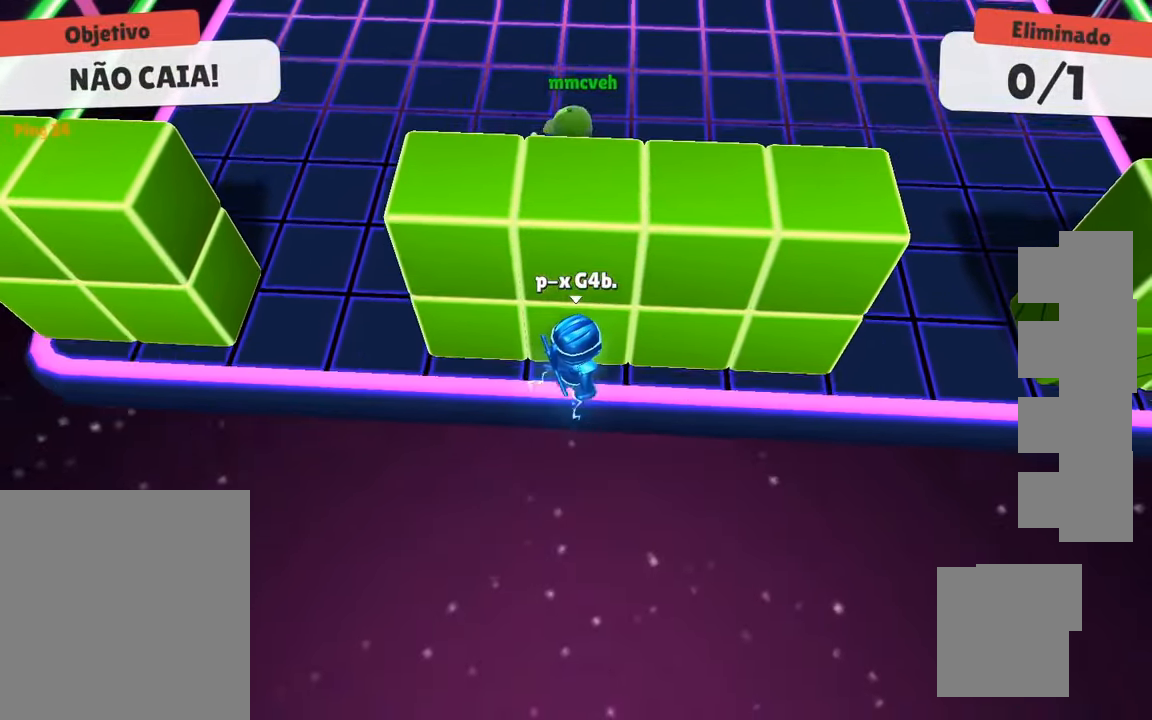
{"keys": ["a", "s"], "events": [[17, "s", "down"], [167, "space", "down"], [300, "space", "up"], [484, "a", "down"]]}
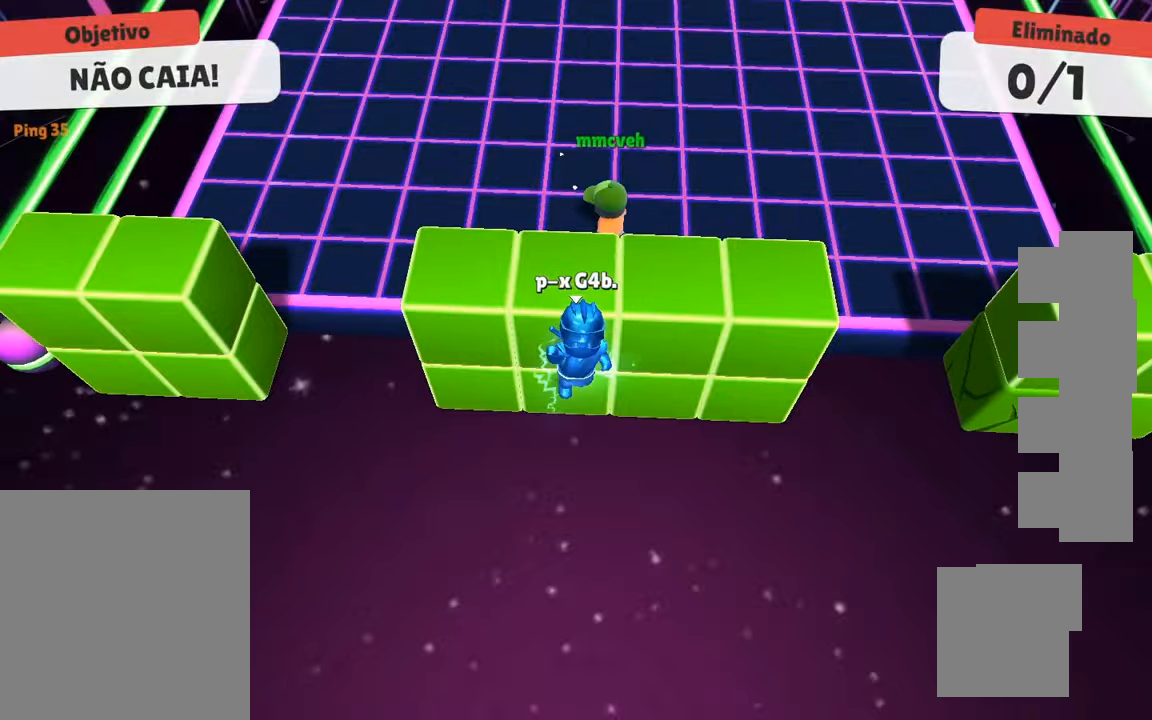
{"keys": ["w"], "events": [[34, "s", "up"], [184, "a", "up"], [184, "w", "down"], [367, "space", "down"], [500, "space", "up"]]}
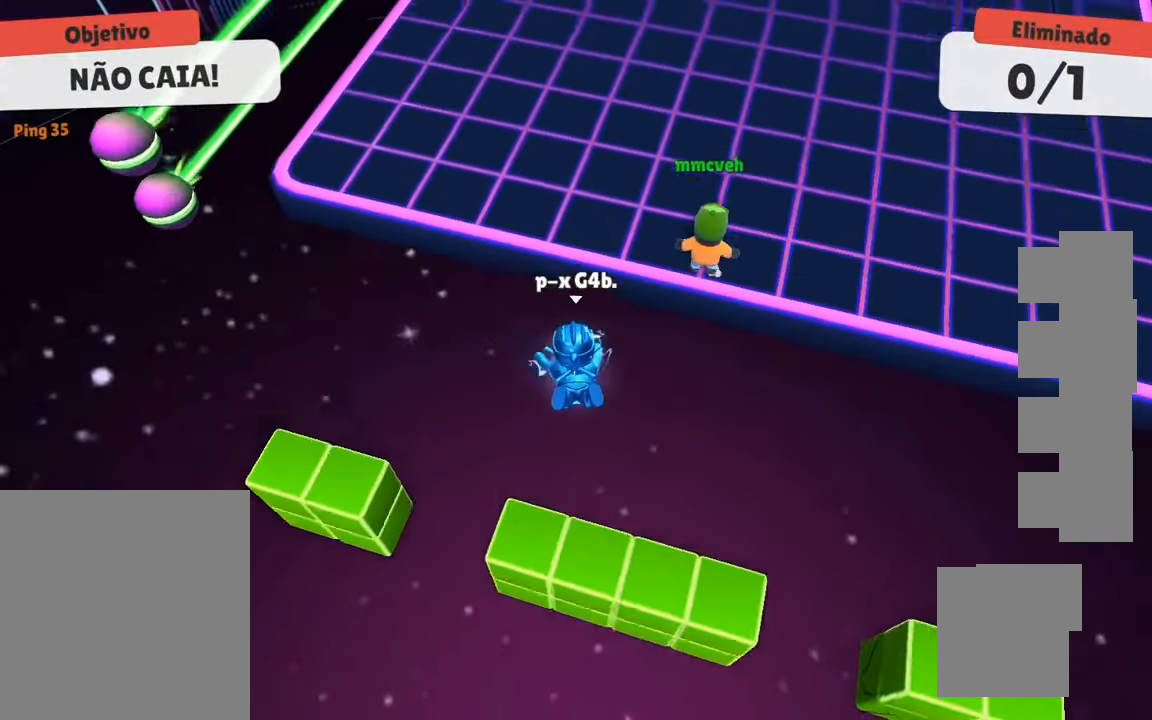
{"keys": ["d", "space", "w"], "events": [[284, "d", "down"], [434, "space", "down"]]}
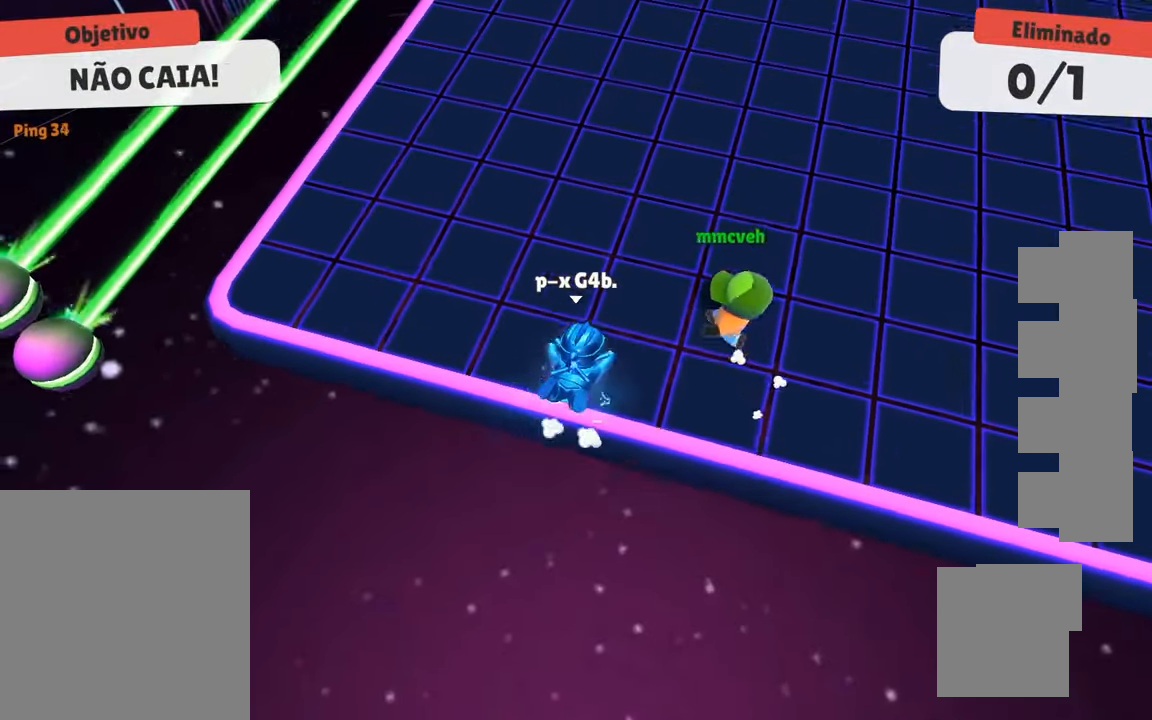
{"keys": ["d"], "events": [[17, "space", "up"], [117, "space", "down"], [250, "space", "up"], [250, "w", "up"]]}
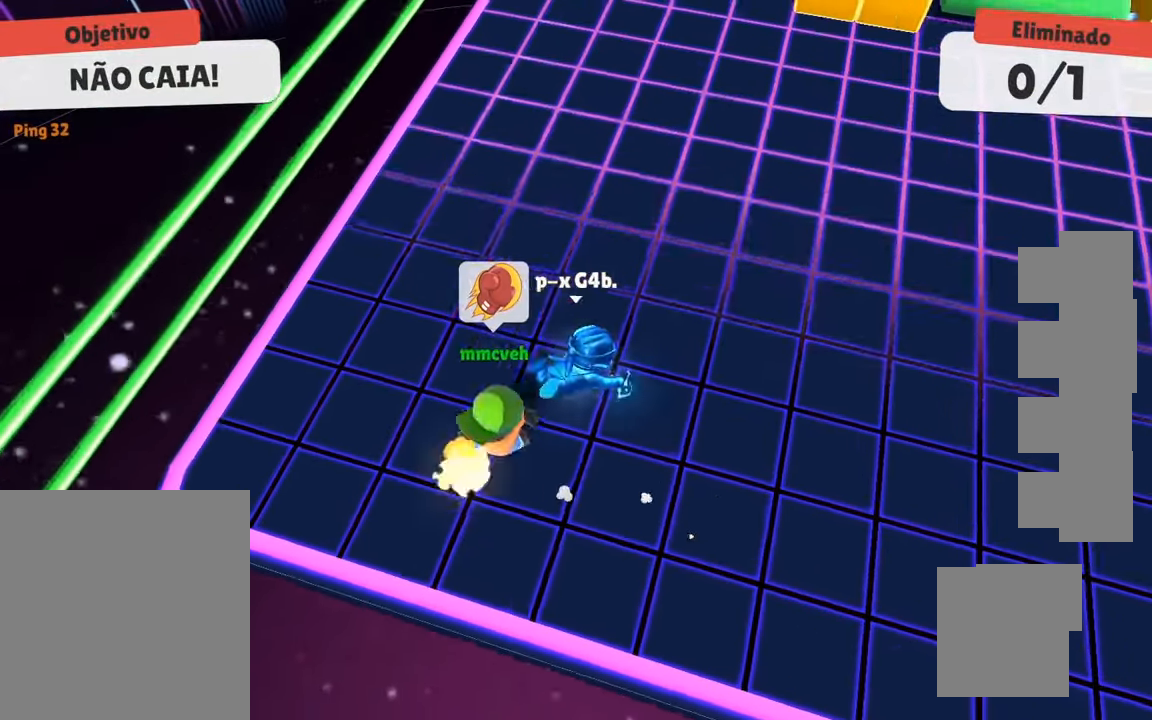
{"keys": ["d", "w"], "events": [[34, "s", "down"], [150, "d", "up"], [167, "a", "down"], [217, "s", "up"], [367, "w", "down"], [467, "a", "up"], [467, "d", "down"]]}
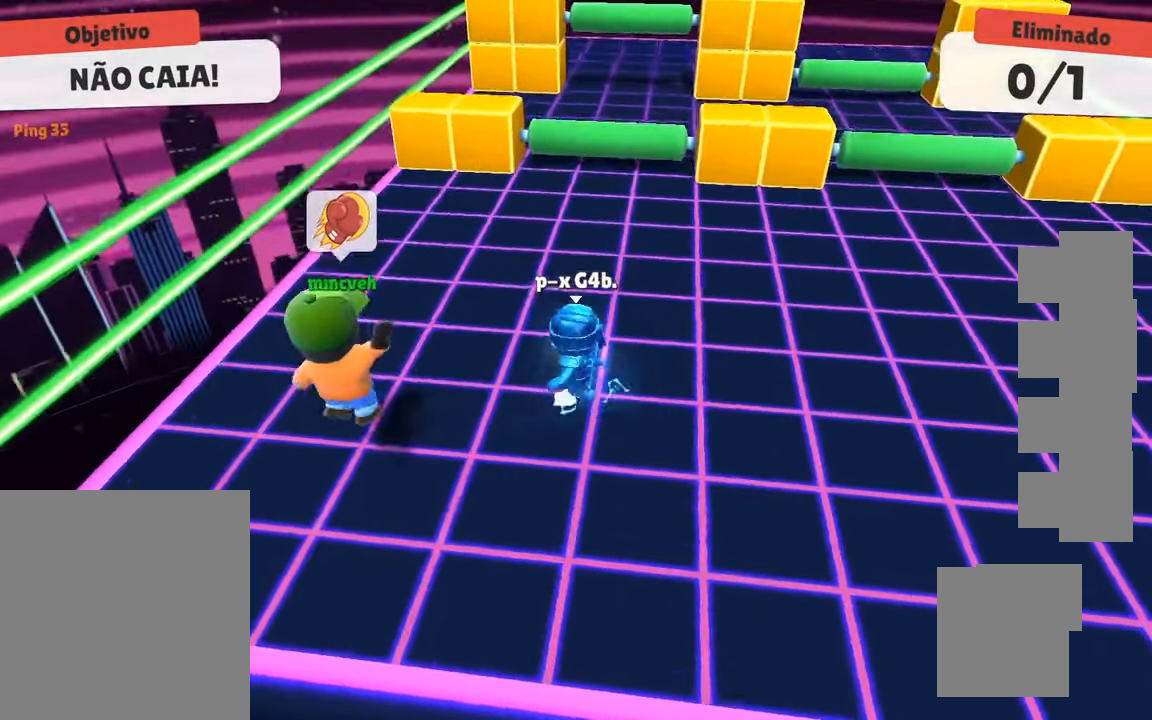
{"keys": ["d", "space", "w"], "events": [[334, "space", "down"]]}
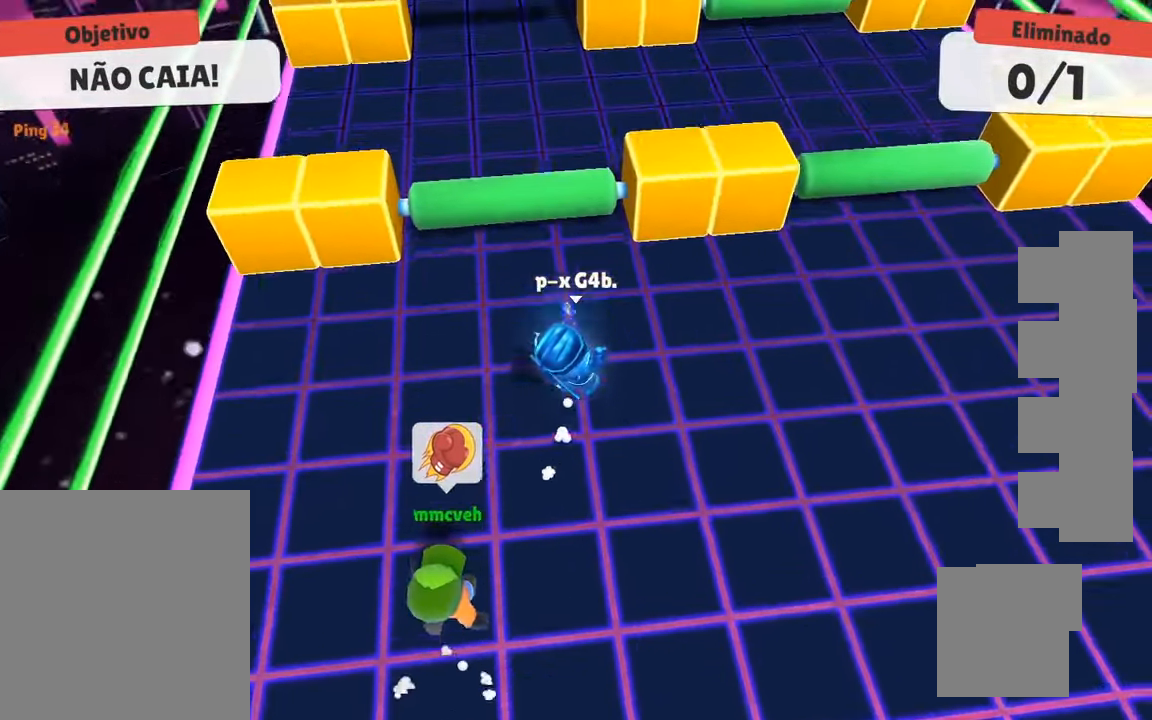
{"keys": ["d", "w"], "events": [[17, "space", "up"], [117, "w", "up"], [167, "s", "down"], [217, "a", "down"], [267, "d", "up"], [267, "s", "up"], [350, "d", "down"], [350, "w", "down"], [400, "a", "up"]]}
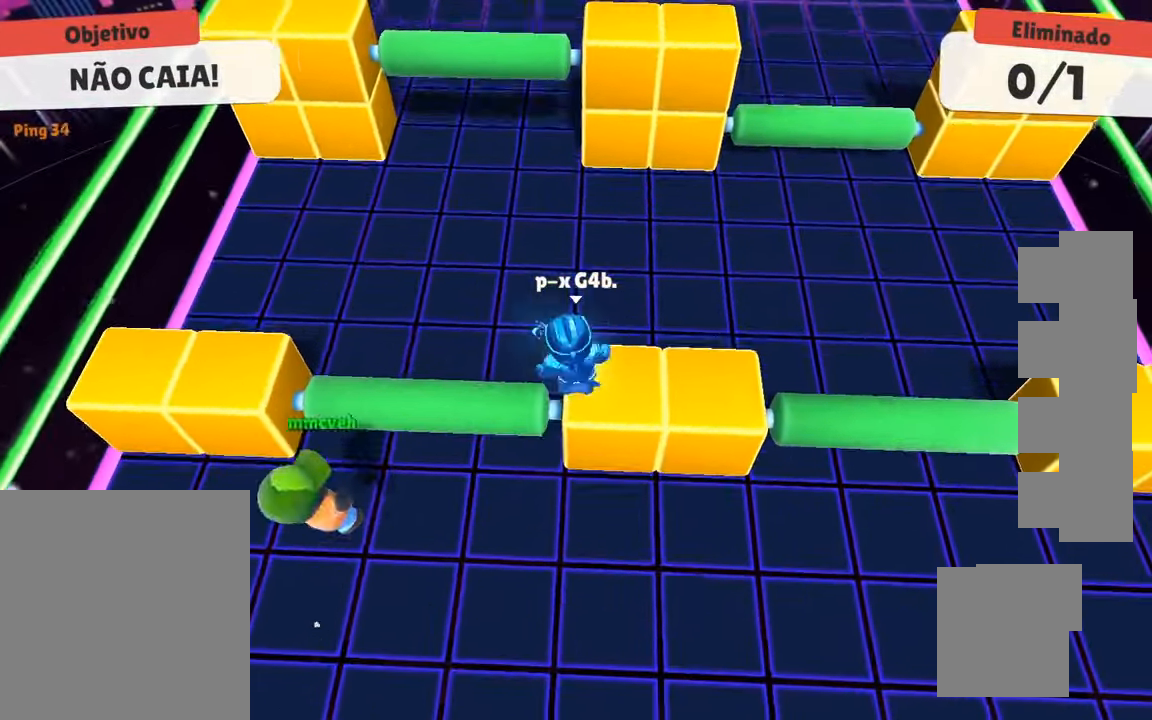
{"keys": [], "events": [[34, "d", "up"], [84, "space", "down"], [134, "w", "up"], [234, "s", "down"], [234, "space", "up"], [417, "s", "up"]]}
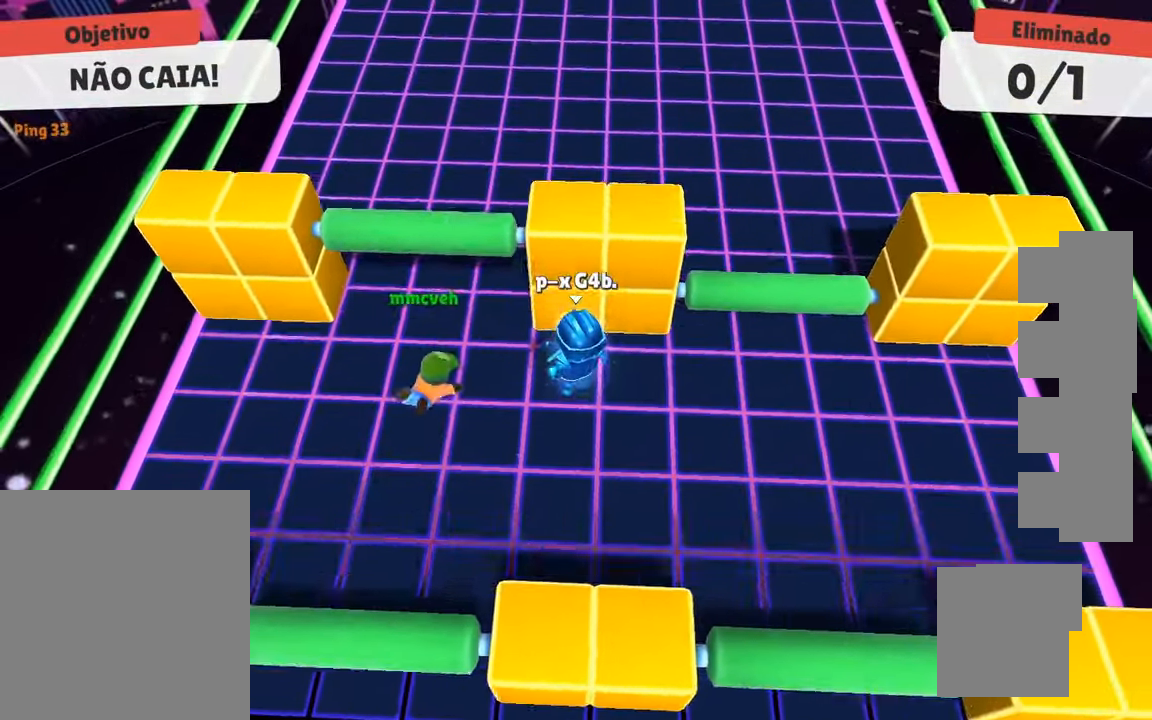
{"keys": [], "events": [[184, "a", "down"], [234, "a", "up"]]}
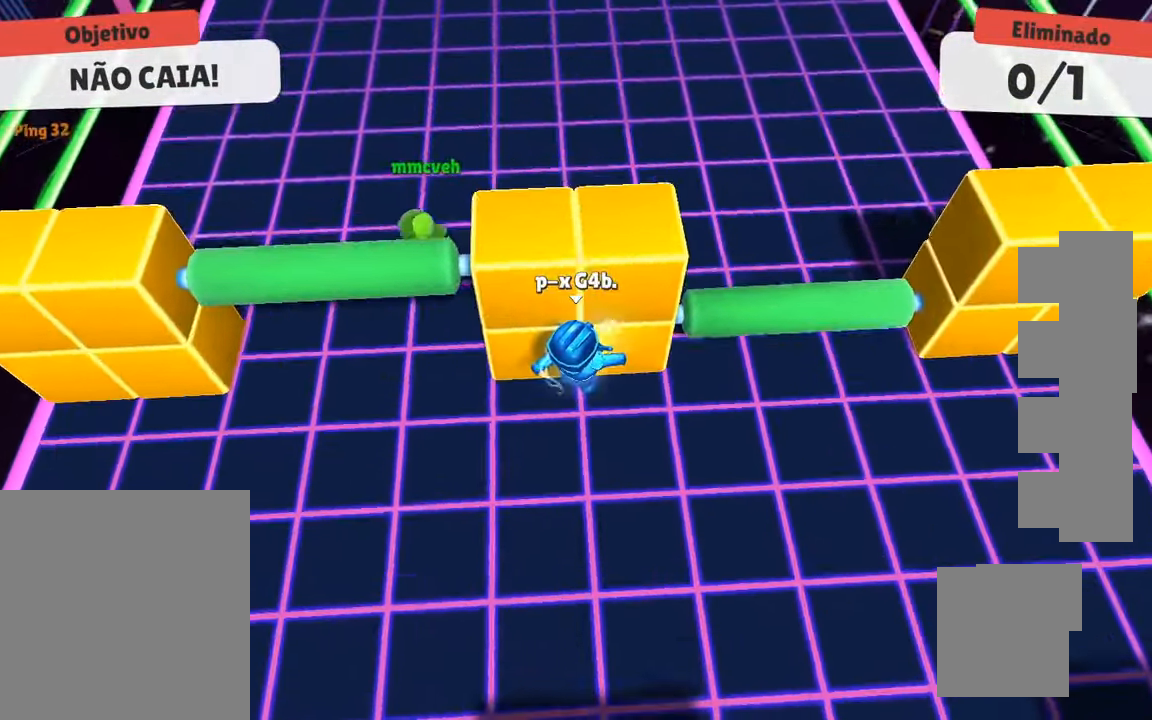
{"keys": [], "events": [[67, "space", "down"], [67, "w", "down"], [167, "space", "up"], [167, "w", "up"]]}
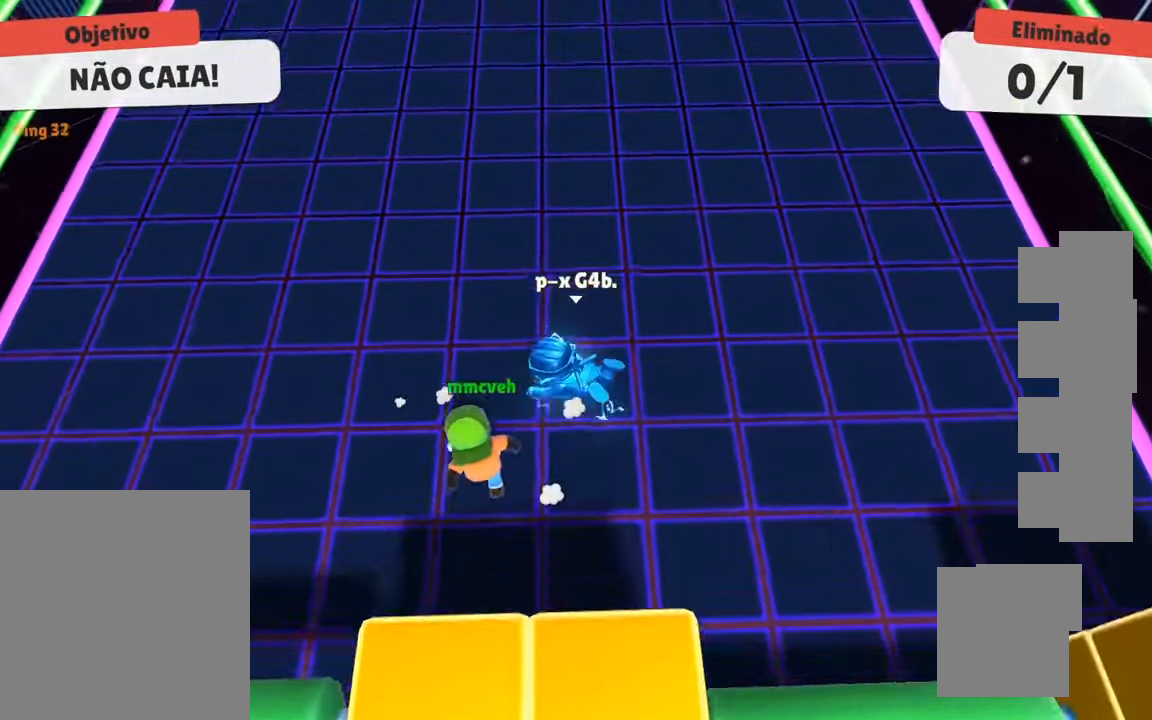
{"keys": ["d", "s"], "events": [[34, "s", "down"], [184, "d", "down"], [184, "s", "up"], [284, "a", "down"], [284, "w", "down"], [317, "d", "up"], [367, "w", "up"], [417, "s", "down"], [450, "d", "down"], [500, "a", "up"]]}
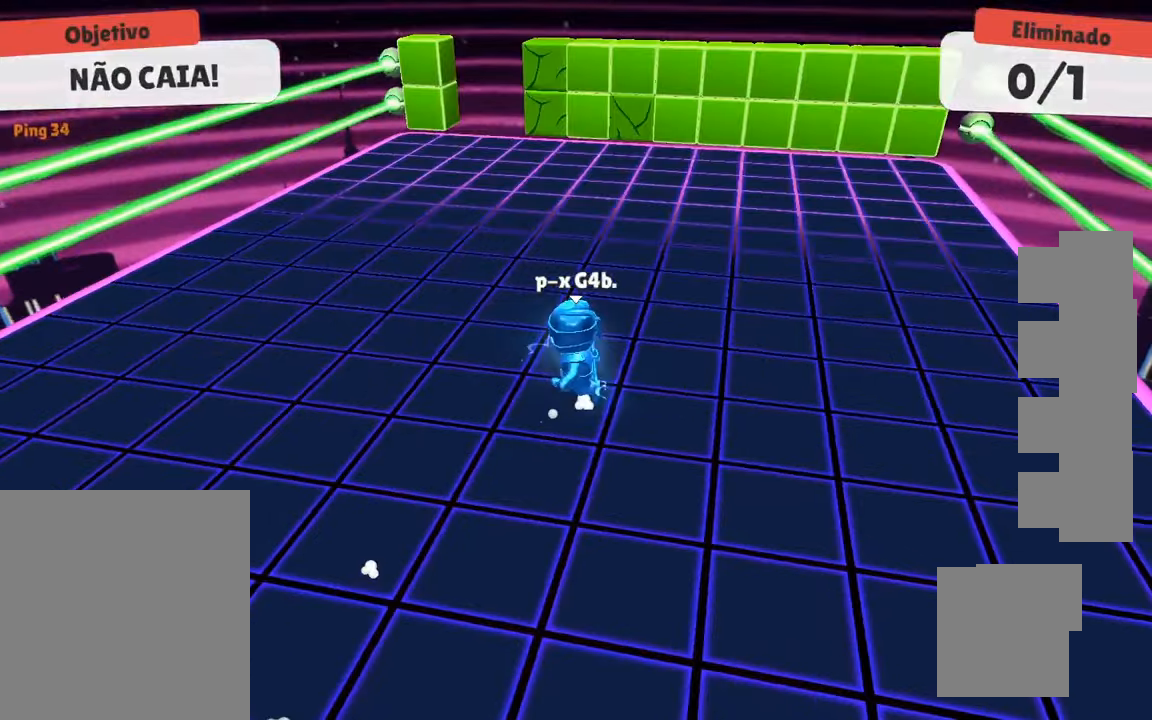
{"keys": ["w"], "events": [[50, "s", "up"], [100, "a", "down"], [100, "w", "down"], [200, "d", "up"], [284, "a", "up"], [334, "d", "down"], [484, "d", "up"]]}
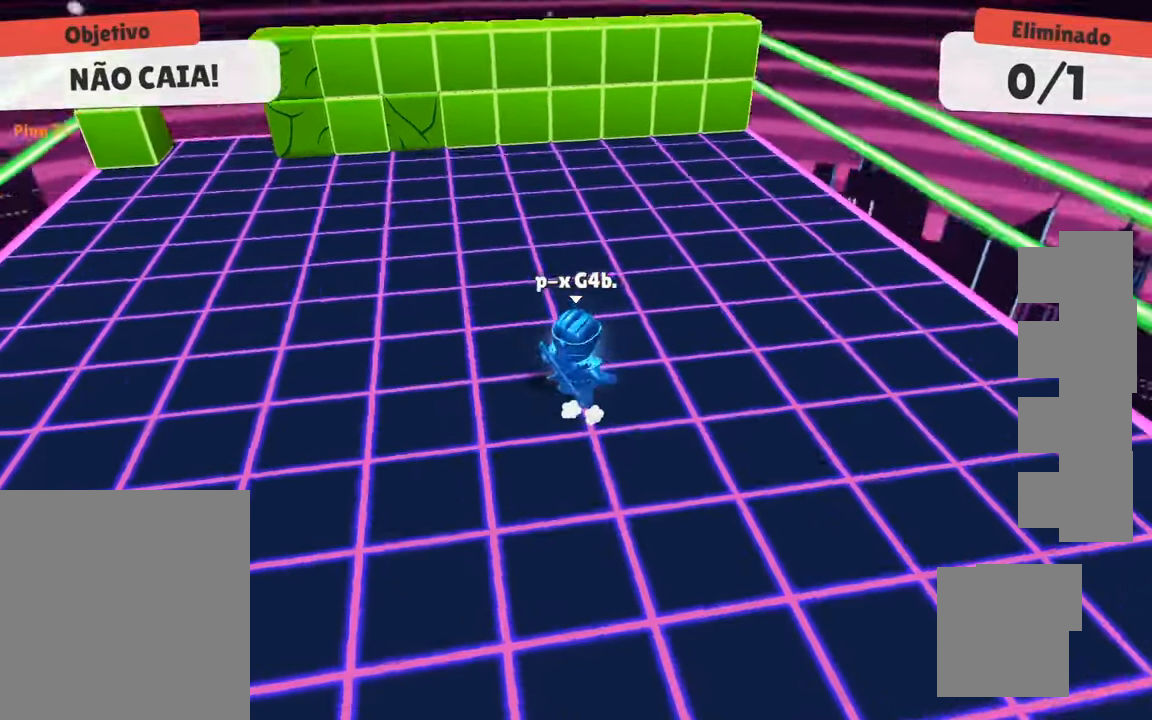
{"keys": [], "events": [[300, "space", "down"], [450, "space", "up"], [450, "w", "up"]]}
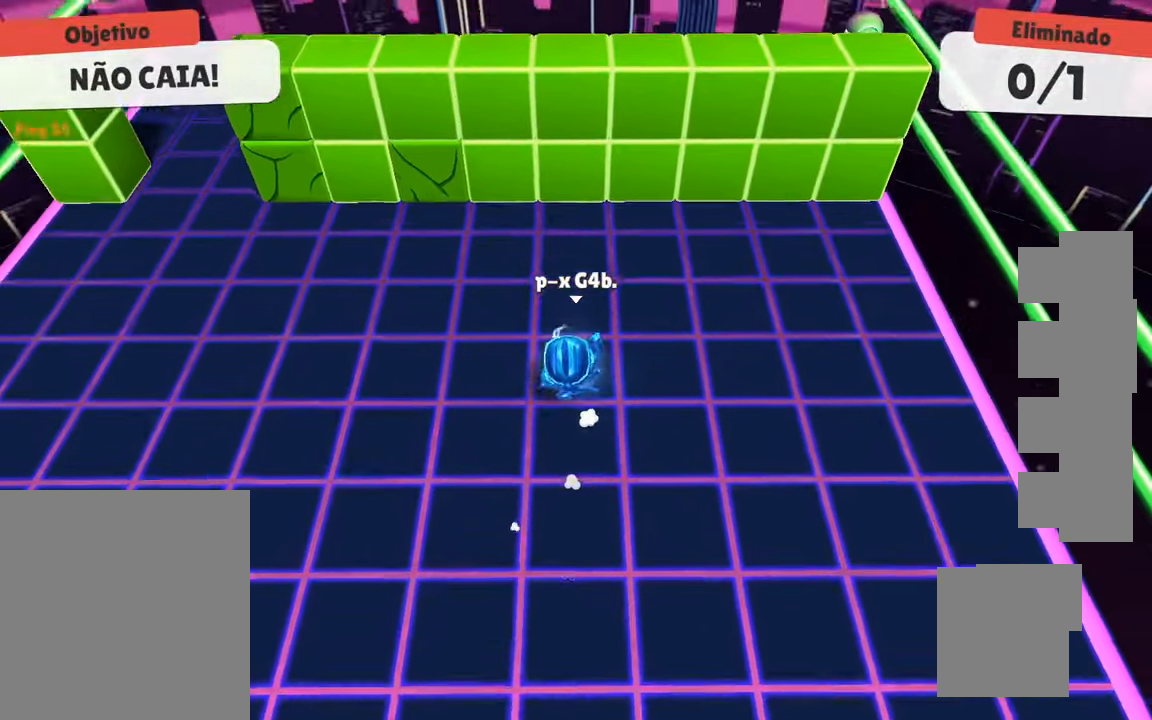
{"keys": [], "events": [[50, "s", "down"], [134, "a", "down"], [284, "a", "up"], [284, "s", "up"]]}
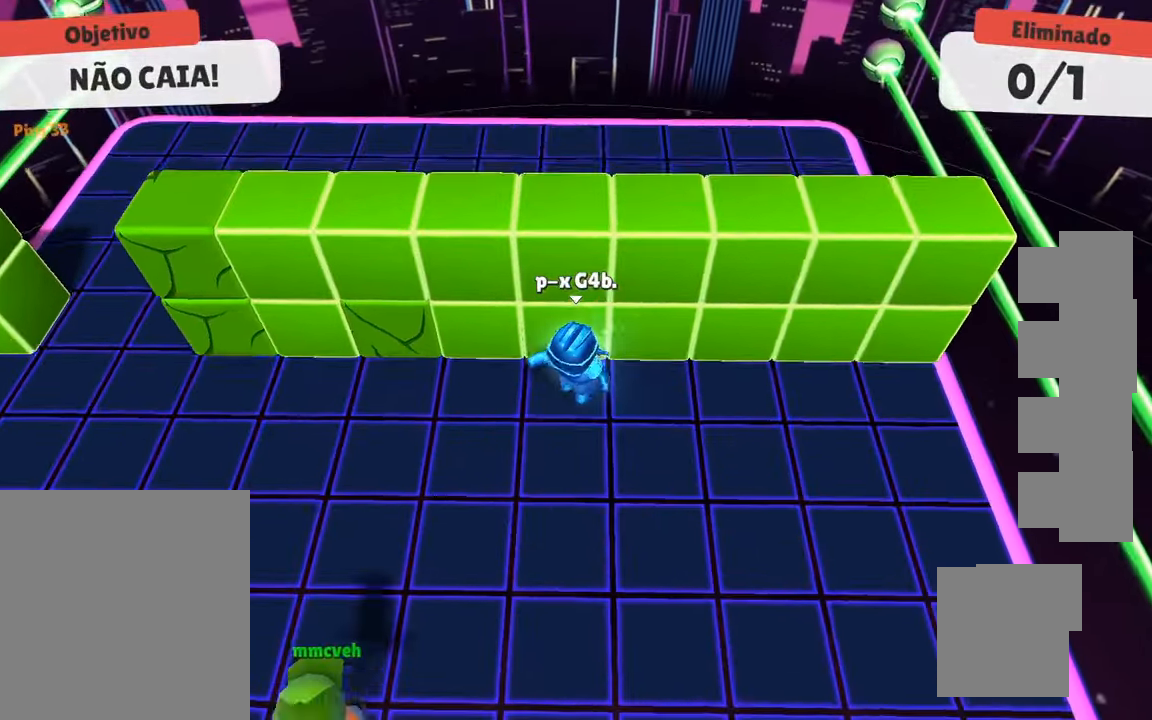
{"keys": [], "events": []}
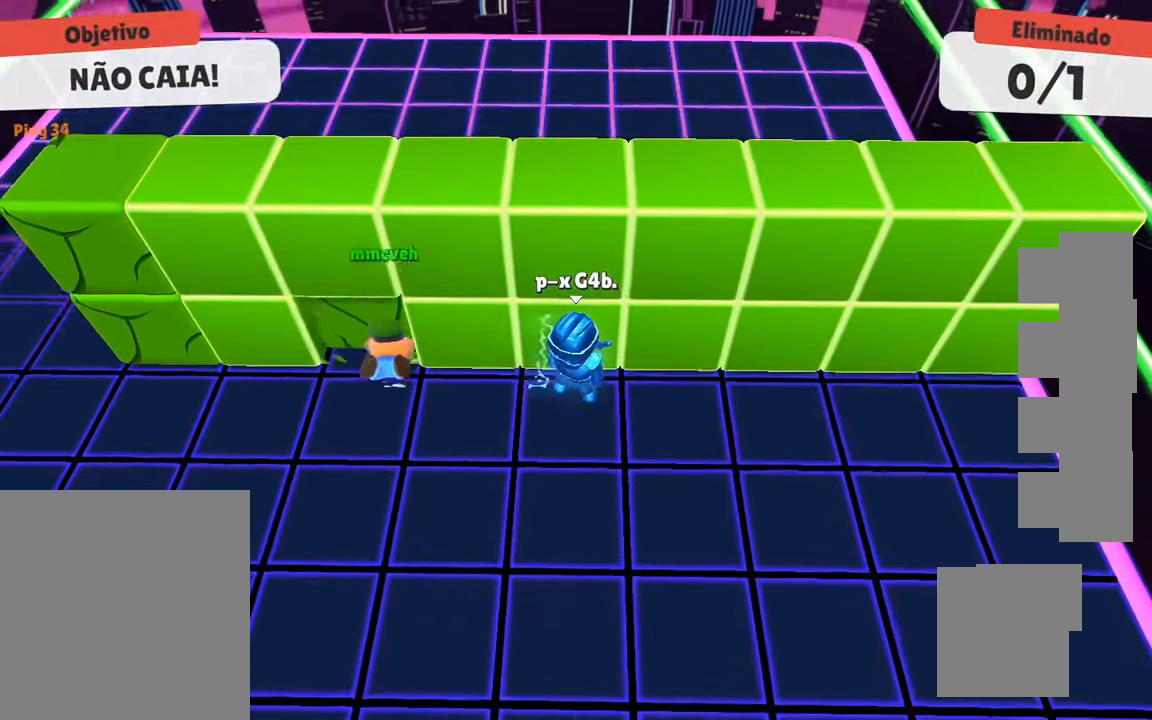
{"keys": [], "events": []}
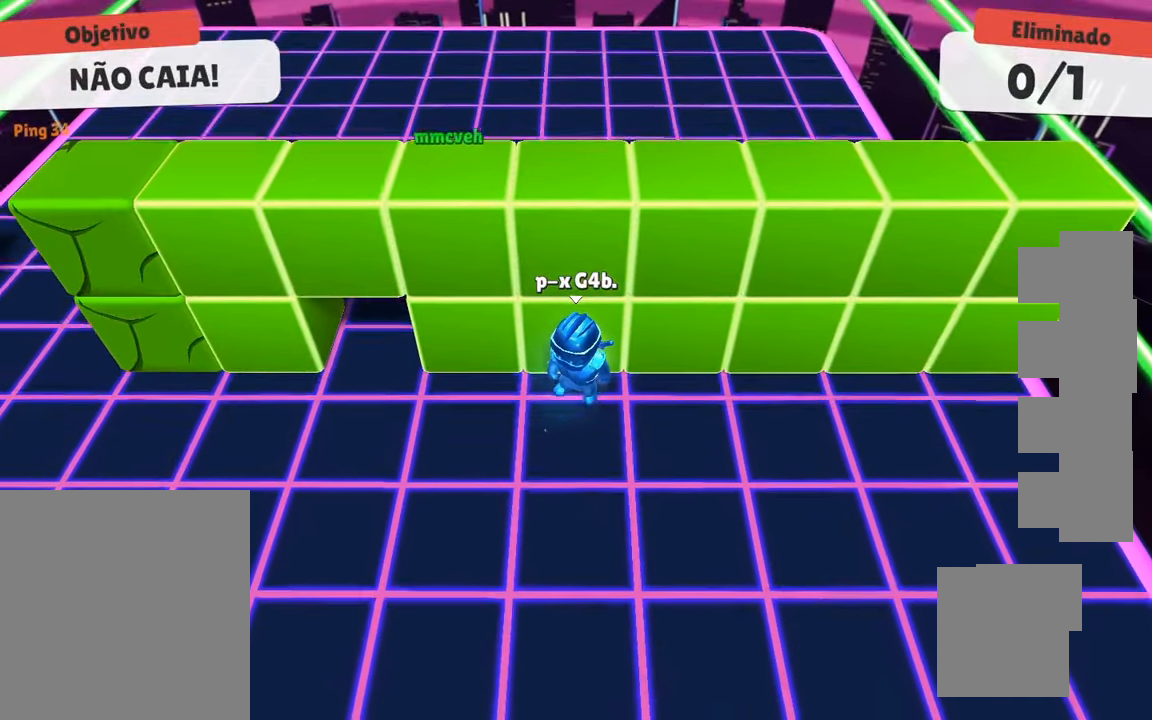
{"keys": [], "events": []}
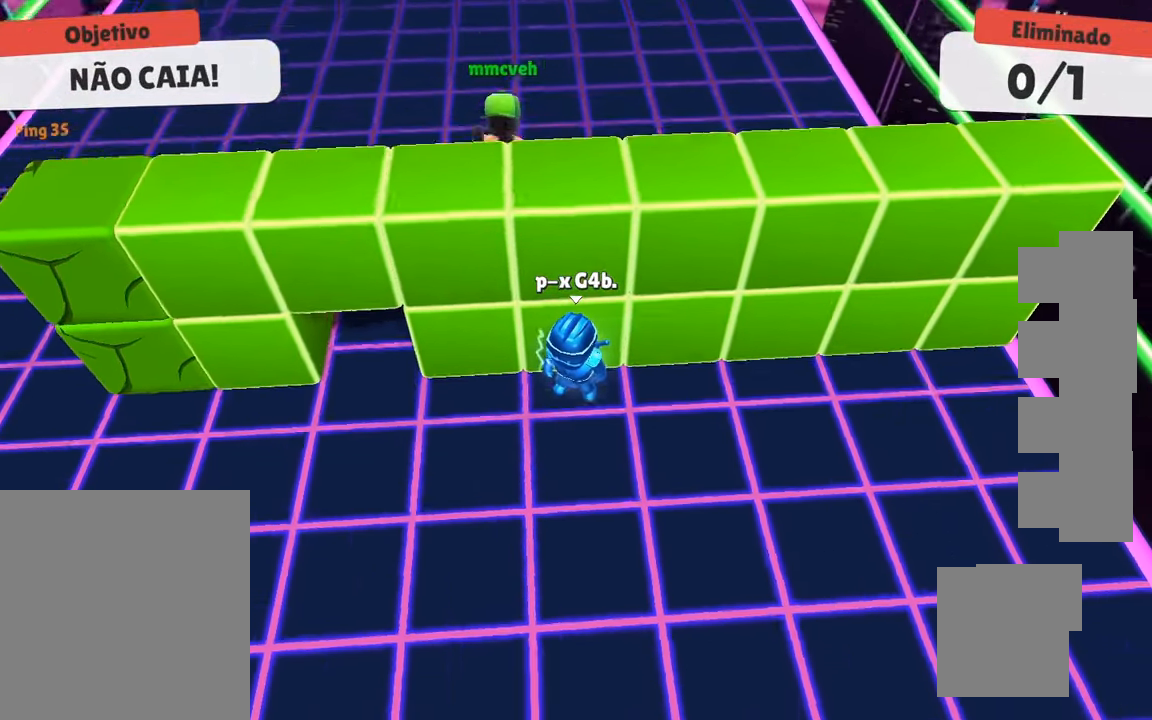
{"keys": [], "events": []}
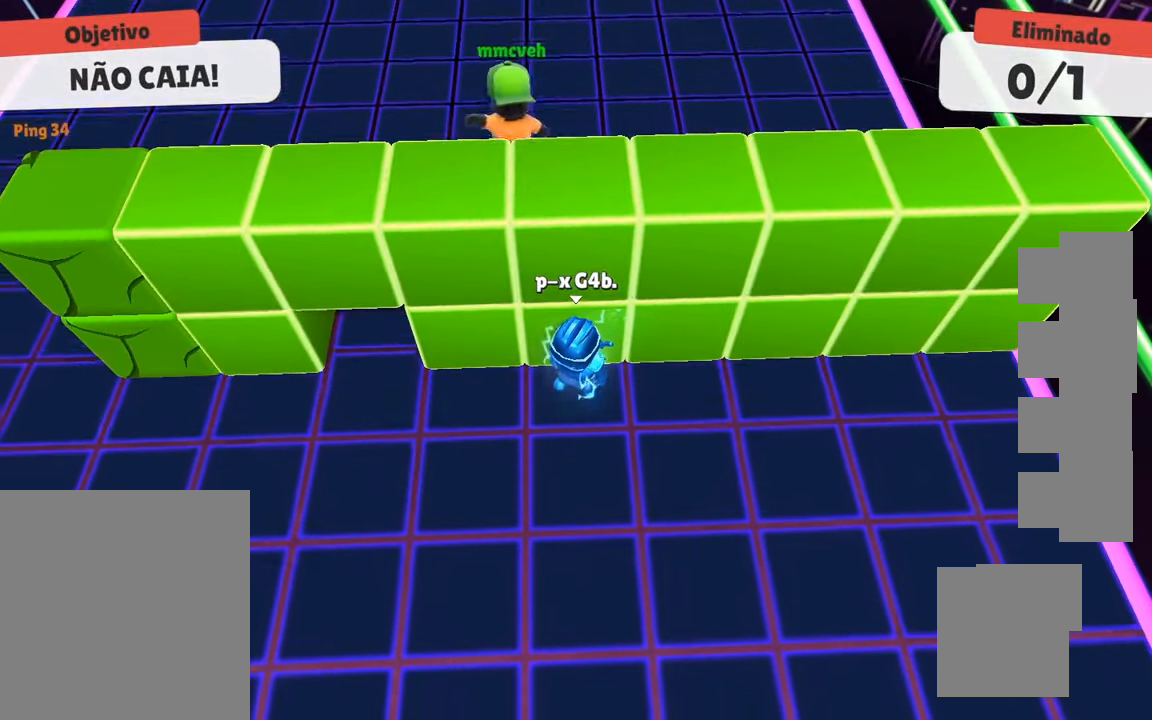
{"keys": [], "events": []}
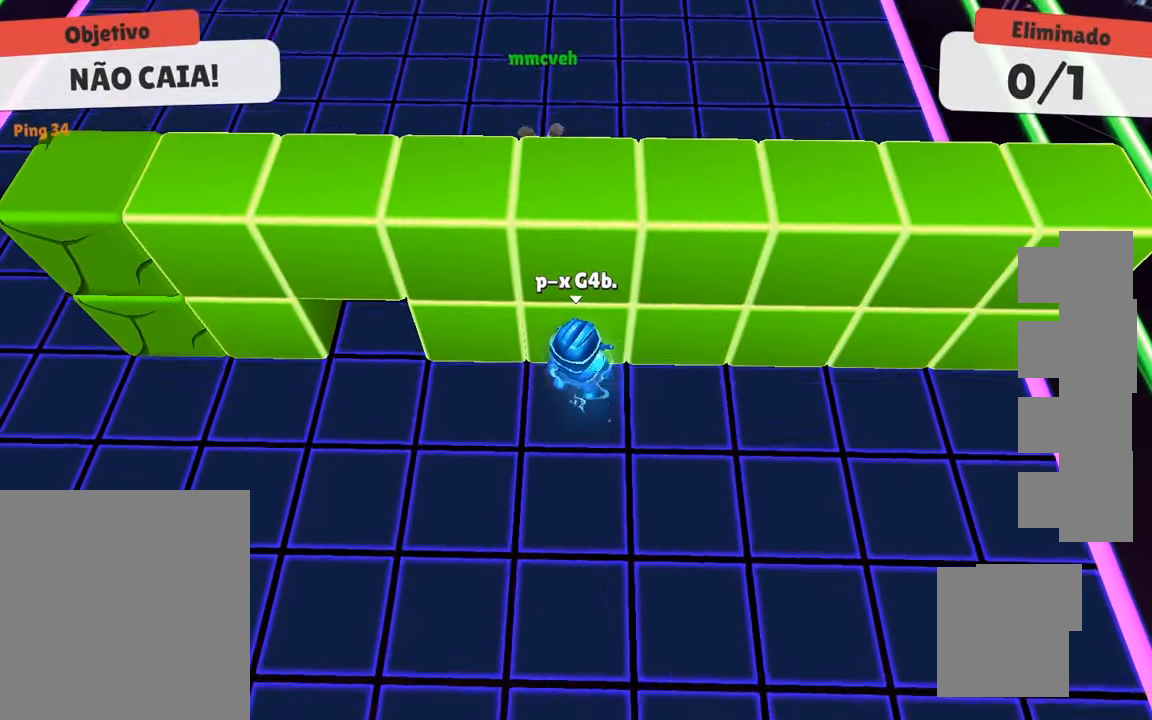
{"keys": [], "events": []}
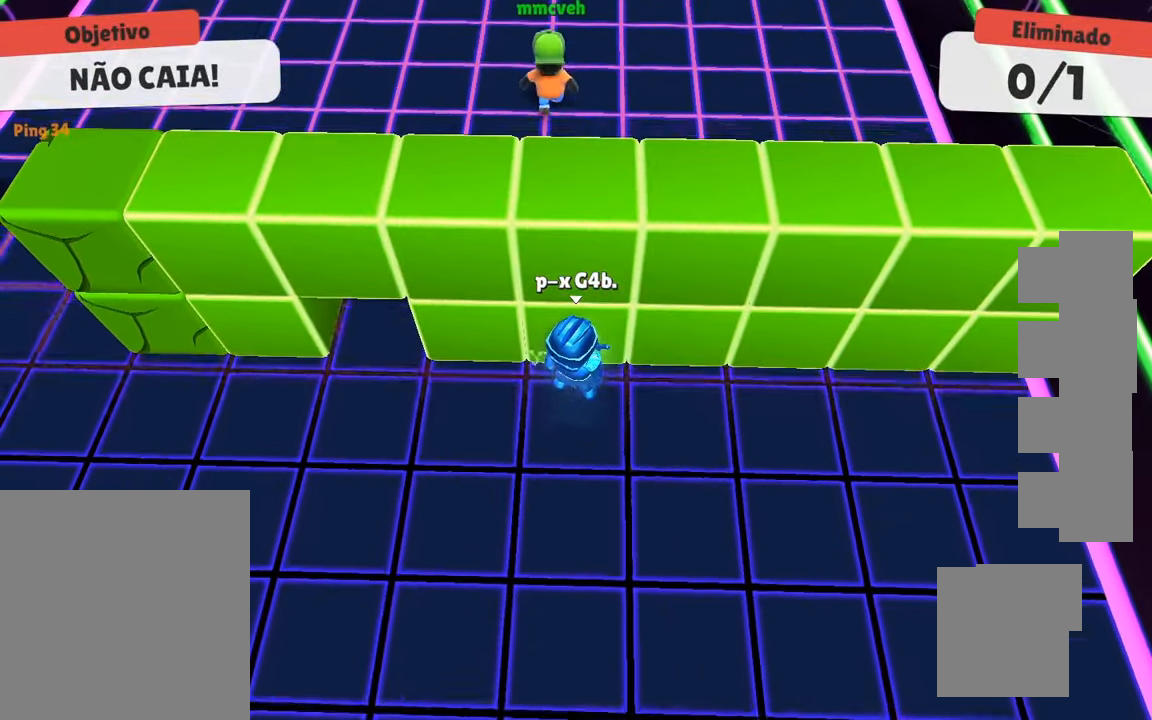
{"keys": [], "events": []}
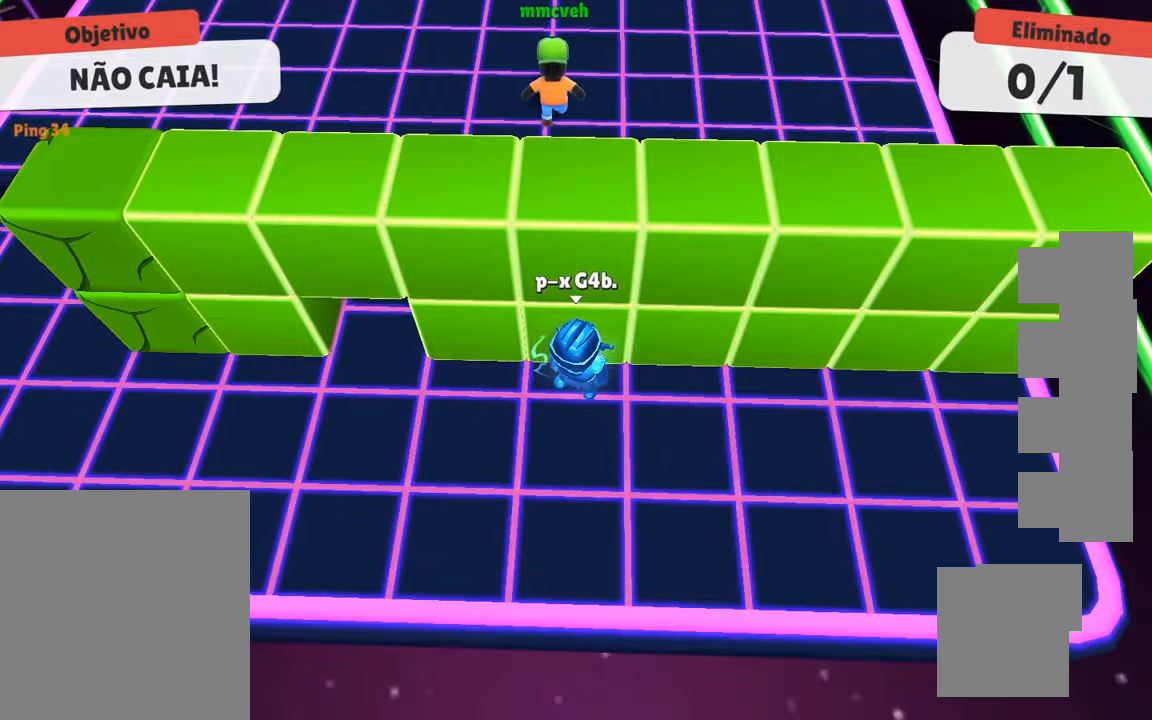
{"keys": [], "events": []}
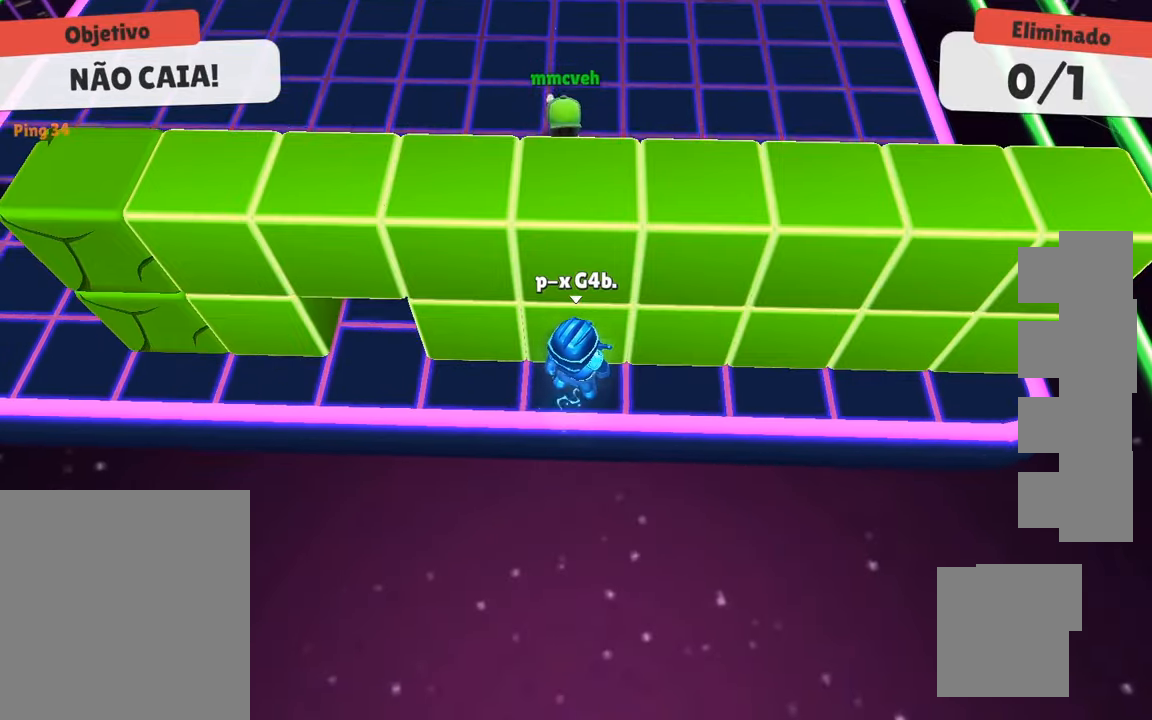
{"keys": ["d", "s"], "events": [[134, "s", "down"], [267, "space", "down"], [317, "d", "down"], [417, "space", "up"]]}